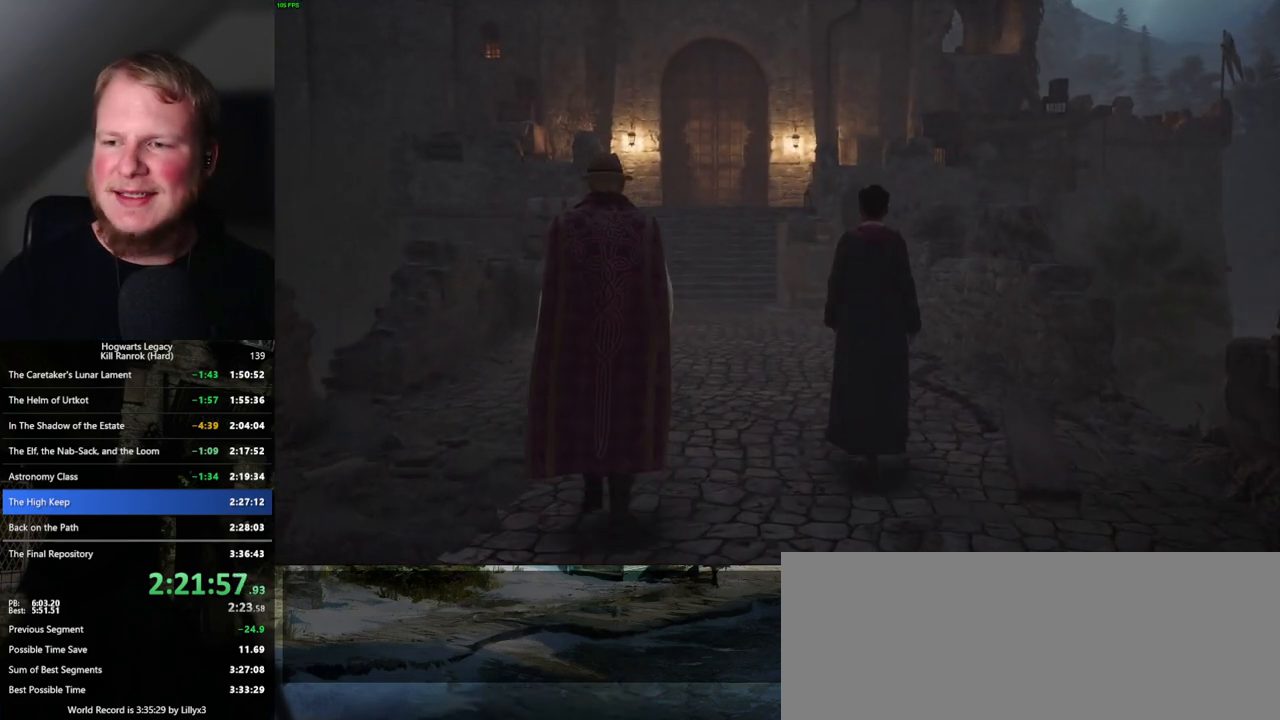
Gameplay with keyboard and mouse; each line is a JSON object with the keys and mouse buttons held at the frame after it. "events" lists presses ("down") and releases ("up") of ".", "/", "0", "1", "2", "3", "4", "5", "6", "7", "8", "9", "a", "alt_l", "alt_r", "b", "backslash", "backspace", "c", "caps_lock", "comma", "ctrl_l", "ctrl_r", "d", "e", "equals", "escape", "f", "f1", "f10", "f11", "f12", "f2", "f3", "f4", "f5", "f6", "f7", "f8", "f9", "g", "h", "i", "j", "k", "l", "lbracket", "m", "minus", "n", "o", "p", "q", "quote", "r", "rbracket", "return", "s", "semicolon", "shift_l", "shift_r", "space", "super_l", "super_r", "t", "tab", "tilde", "u", "v", "w", "x", "y", "z", "mouse_left", "mouse_wheel", "mouse_right", "mouse_mb4" and "mouse_mb5" between this image and that frame as [ms after this image, input, new state], when the widget could be followed in between. "mouse_left", "mouse_wheel", "mouse_right", "mouse_mb4", "mouse_mb5" = the "left", "wheel", "right", "mb4", "mb5" buttons of the "mouse" list. No other keys are recorded. "wheel" means that the mouse wheel is clicked or scrolled. Mouse movement is not recorded.
{"keys": ["w"], "mouse": [], "events": []}
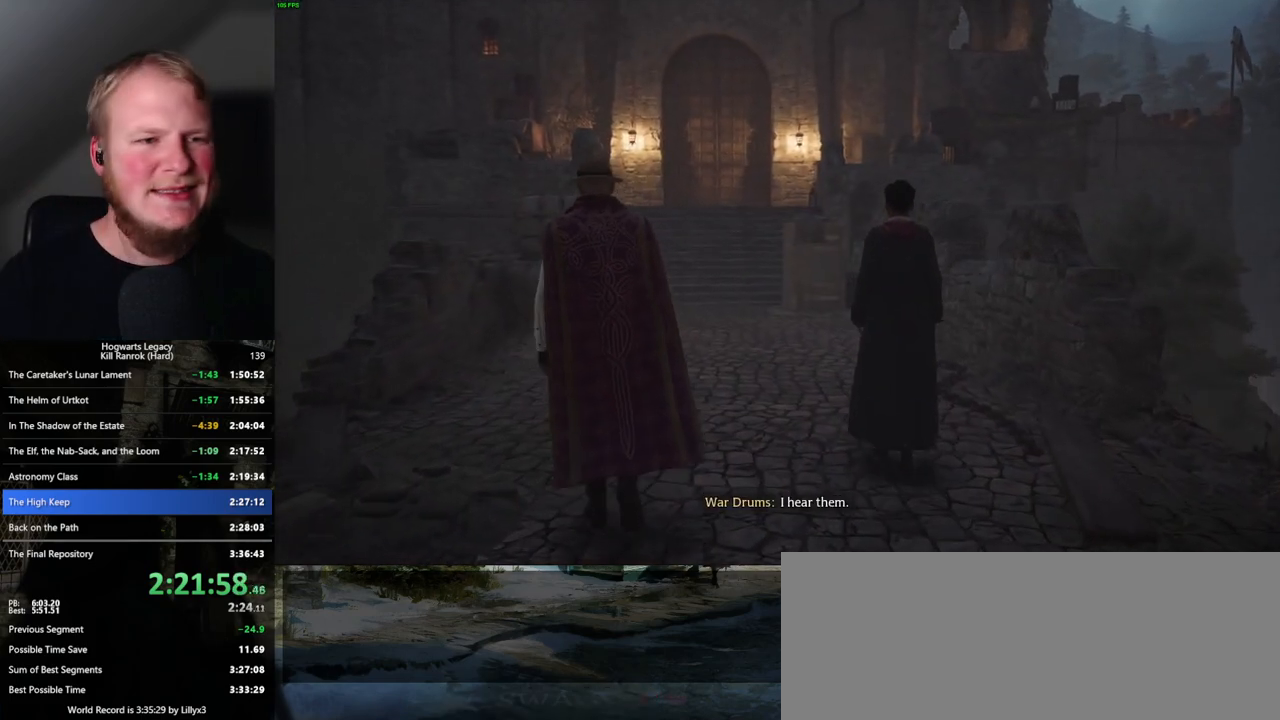
{"keys": ["w"], "mouse": [], "events": []}
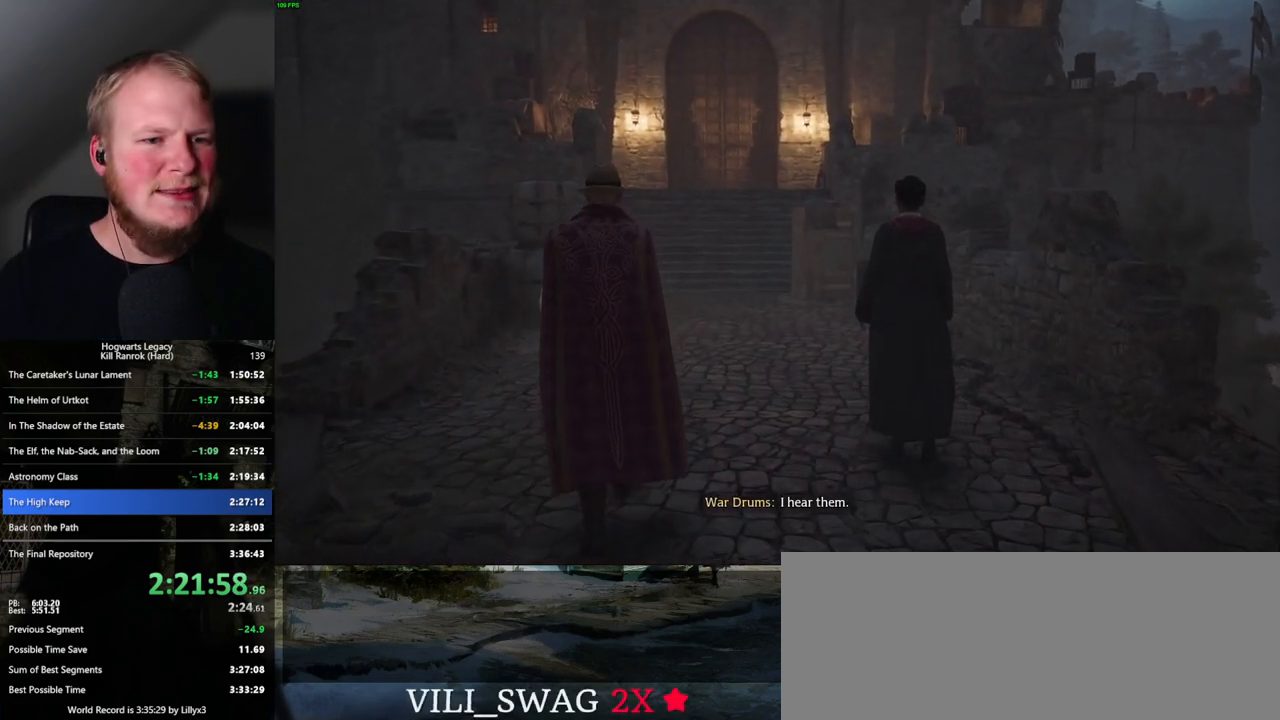
{"keys": ["w"], "mouse": [], "events": []}
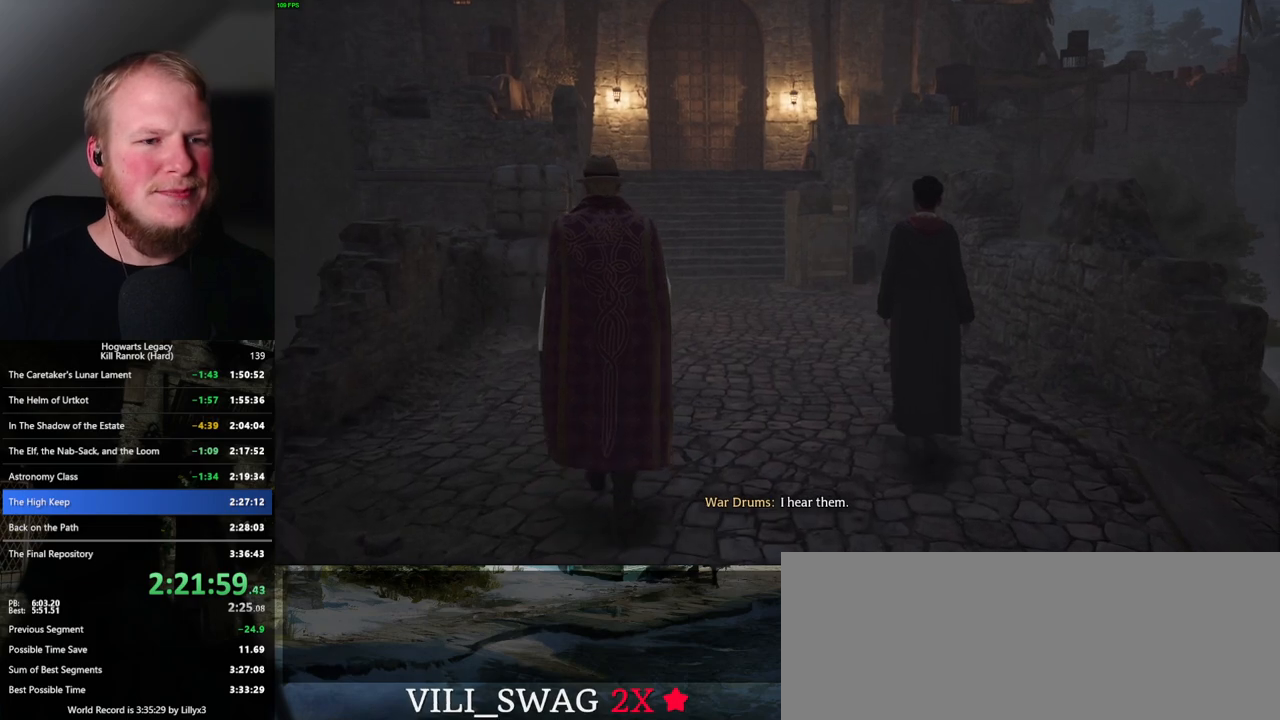
{"keys": ["w"], "mouse": [], "events": []}
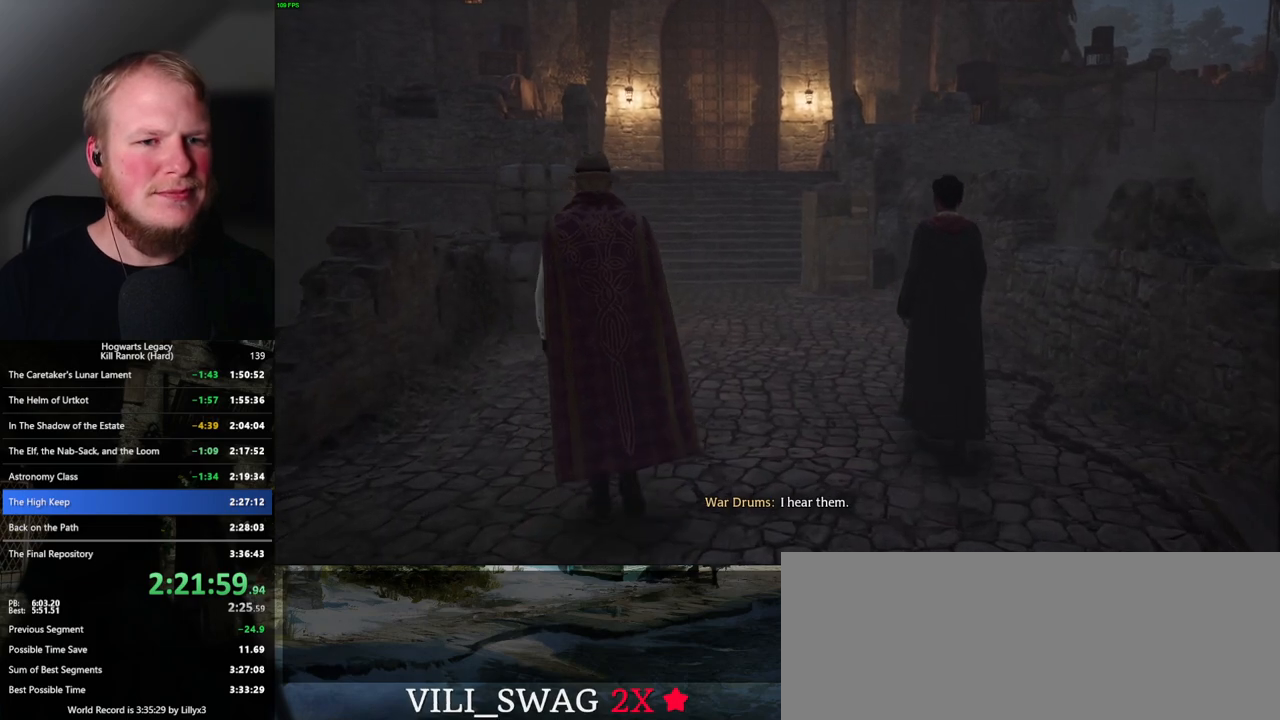
{"keys": ["w"], "mouse": [], "events": []}
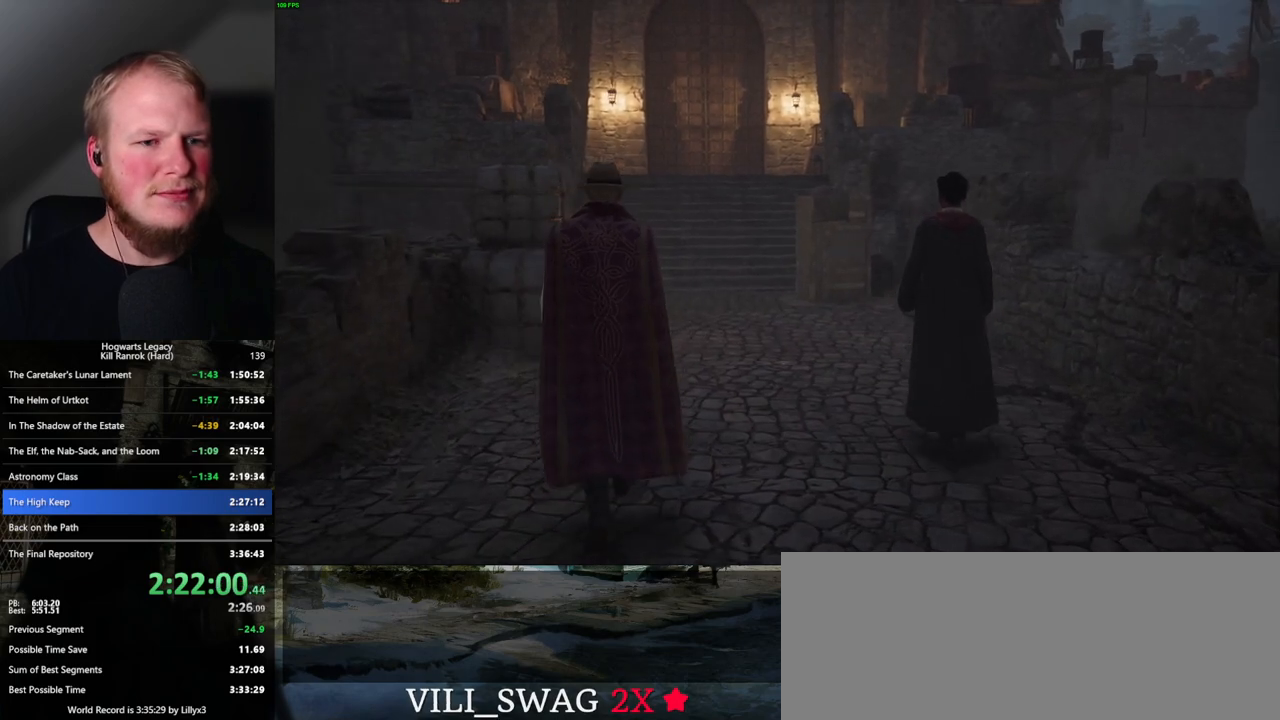
{"keys": ["w"], "mouse": [], "events": []}
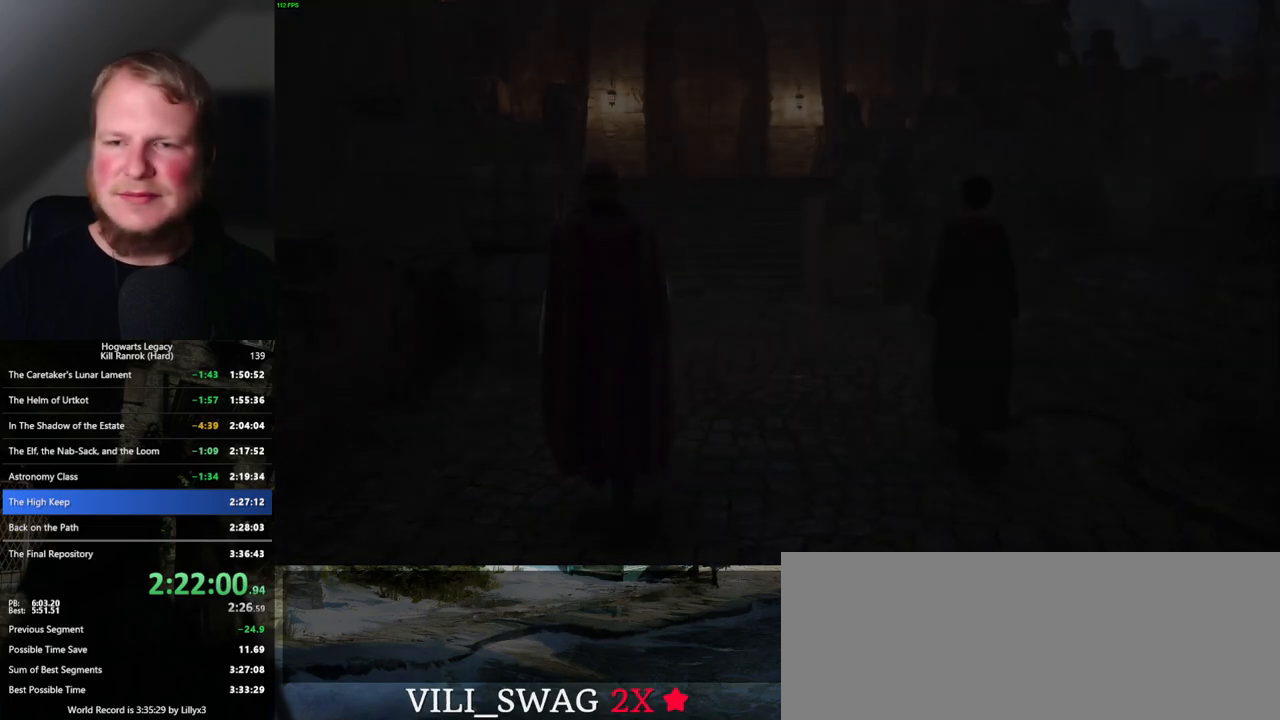
{"keys": [], "mouse": [], "events": [[83, "w", "up"]]}
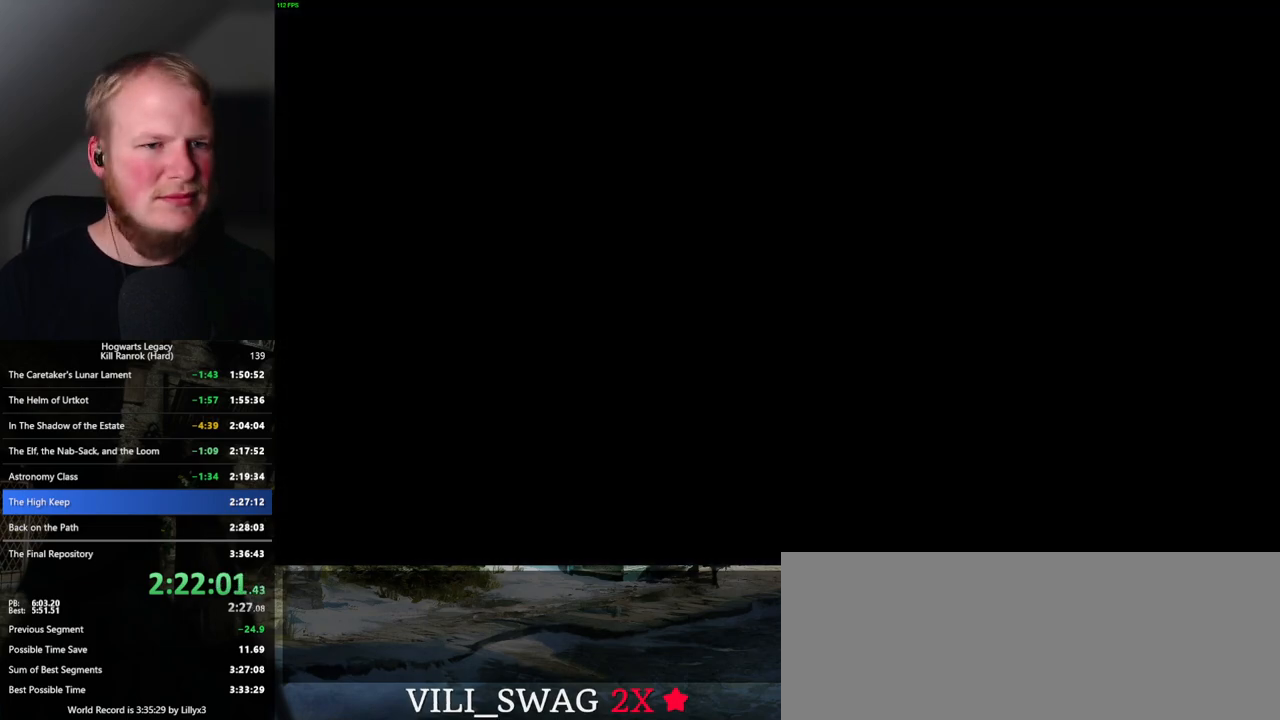
{"keys": ["q"], "mouse": [], "events": [[250, "q", "down"]]}
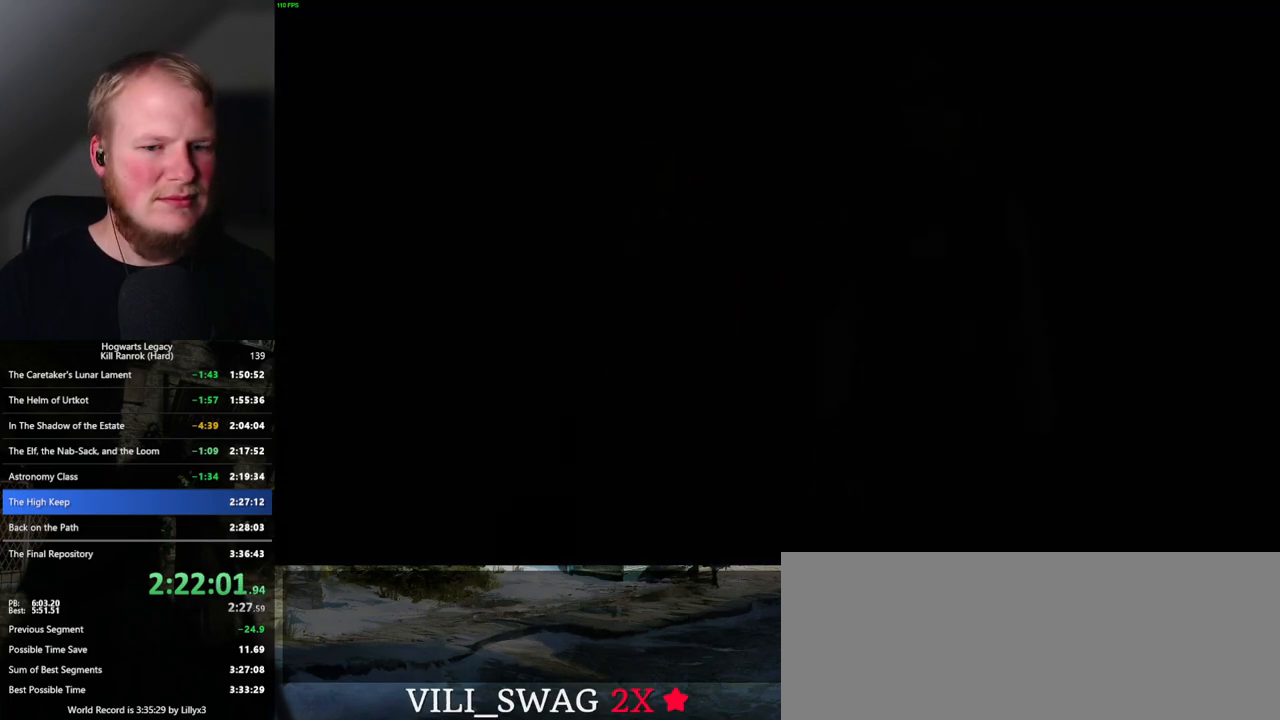
{"keys": ["q"], "mouse": [], "events": [[133, "q", "up"], [217, "q", "down"]]}
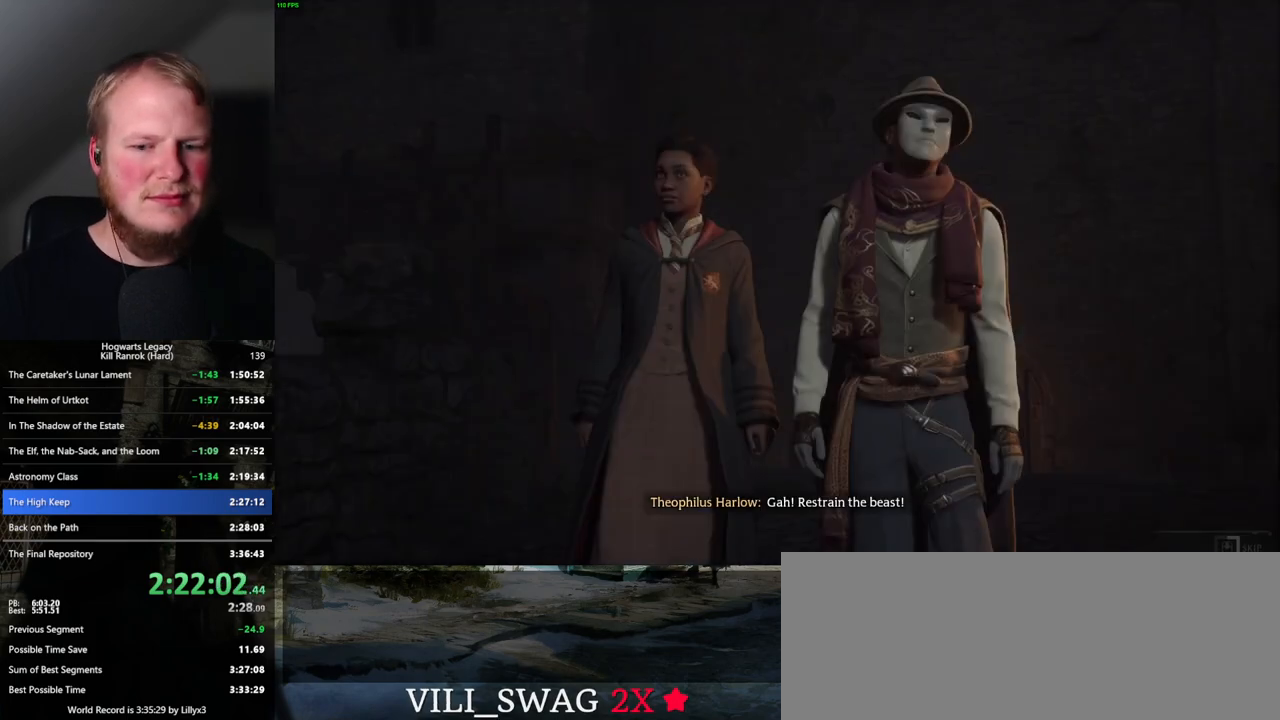
{"keys": ["q"], "mouse": [], "events": []}
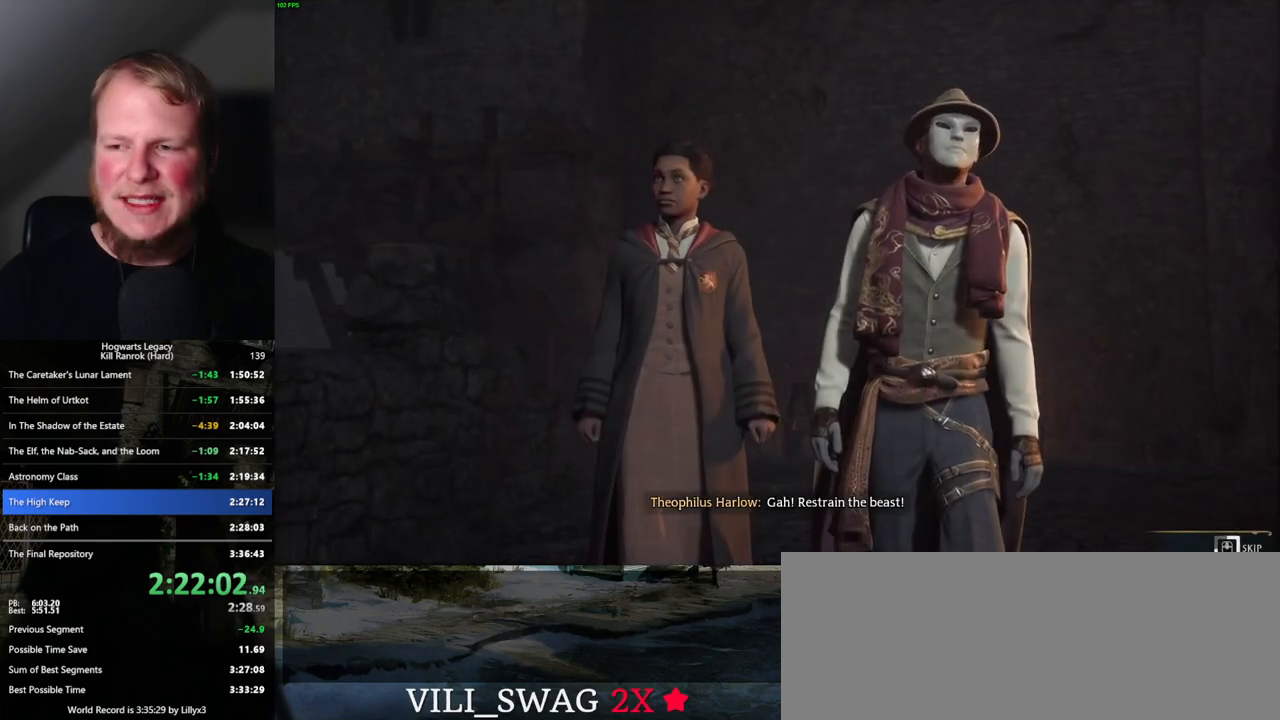
{"keys": ["q"], "mouse": [], "events": []}
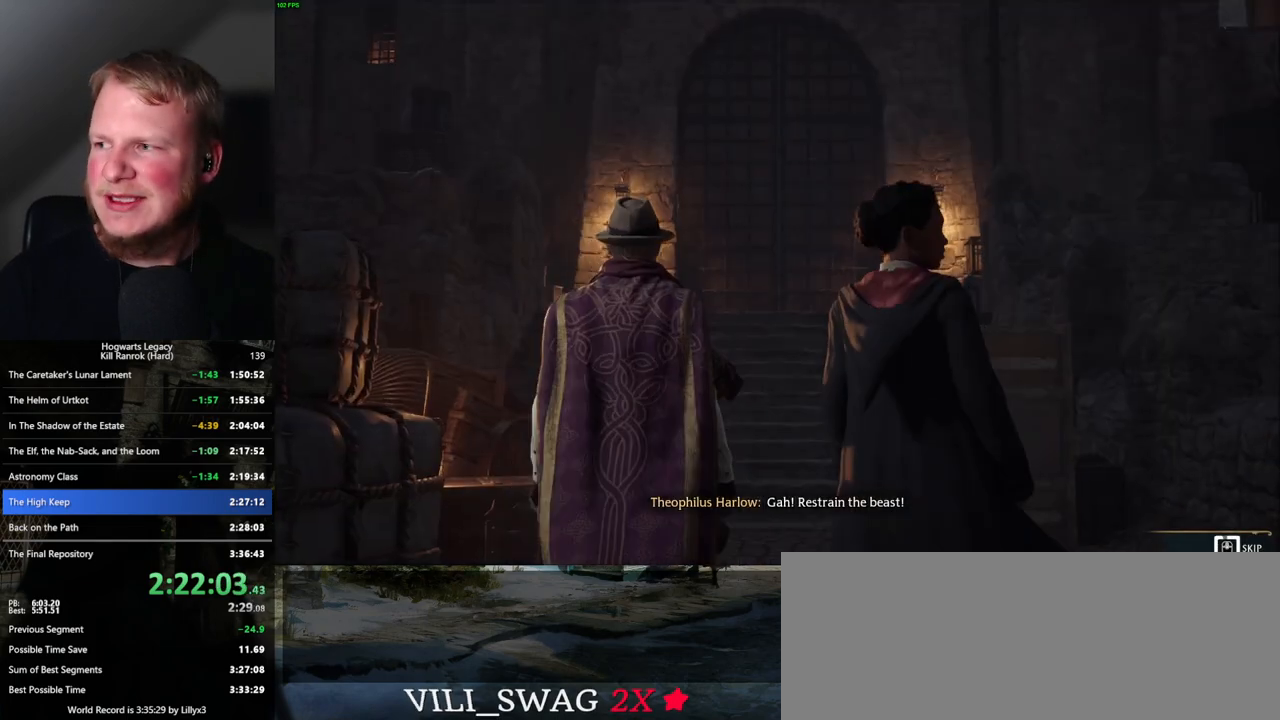
{"keys": ["q"], "mouse": [], "events": []}
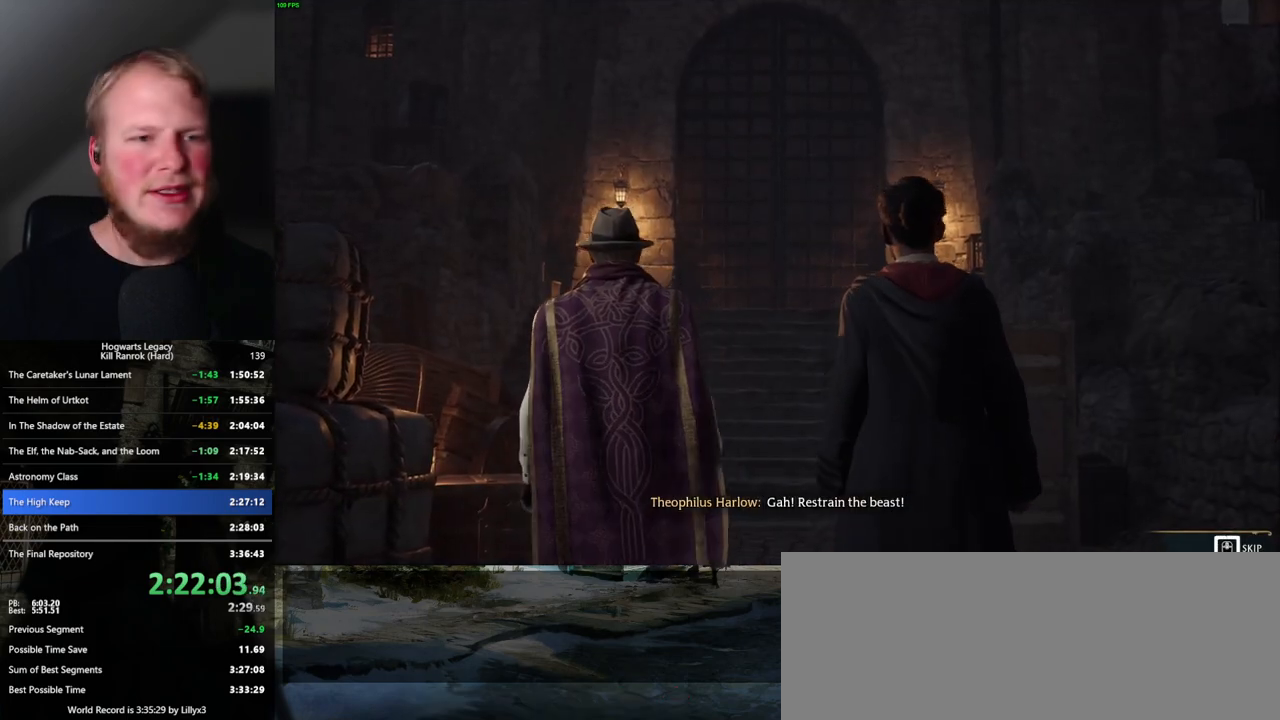
{"keys": ["q"], "mouse": [], "events": []}
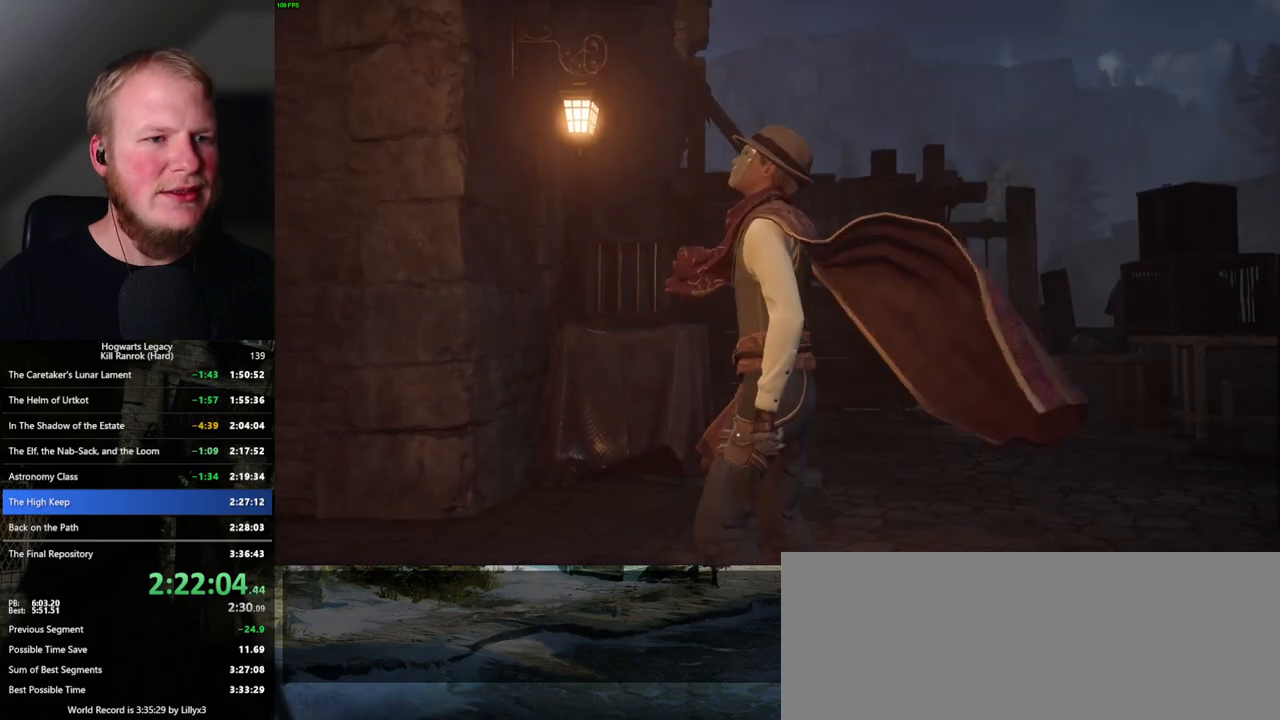
{"keys": [], "mouse": [], "events": [[100, "q", "up"]]}
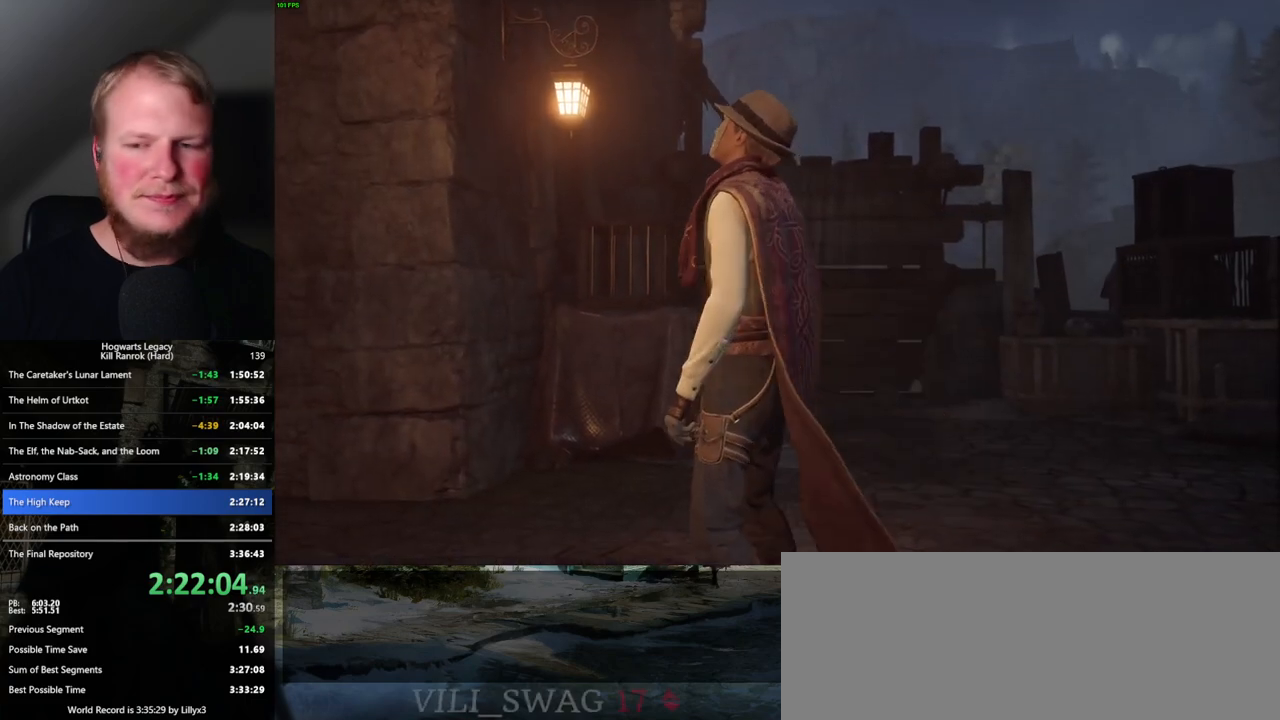
{"keys": [], "mouse": [], "events": []}
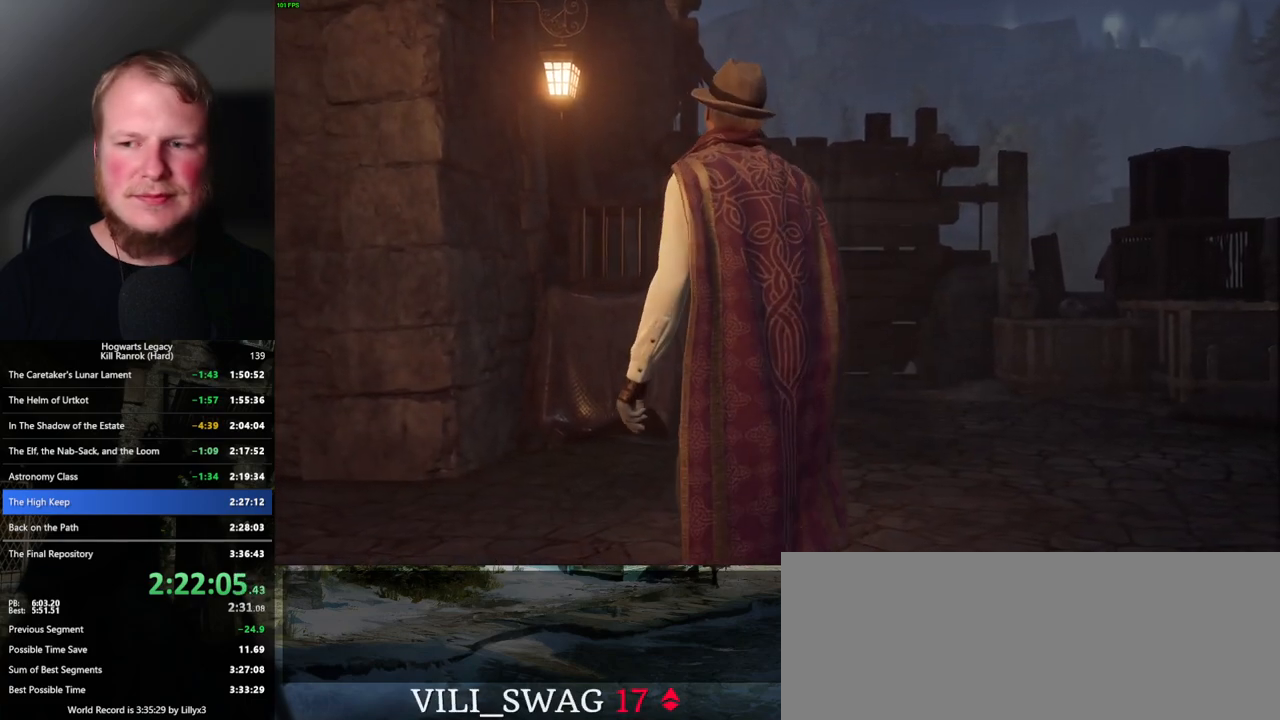
{"keys": [], "mouse": [], "events": []}
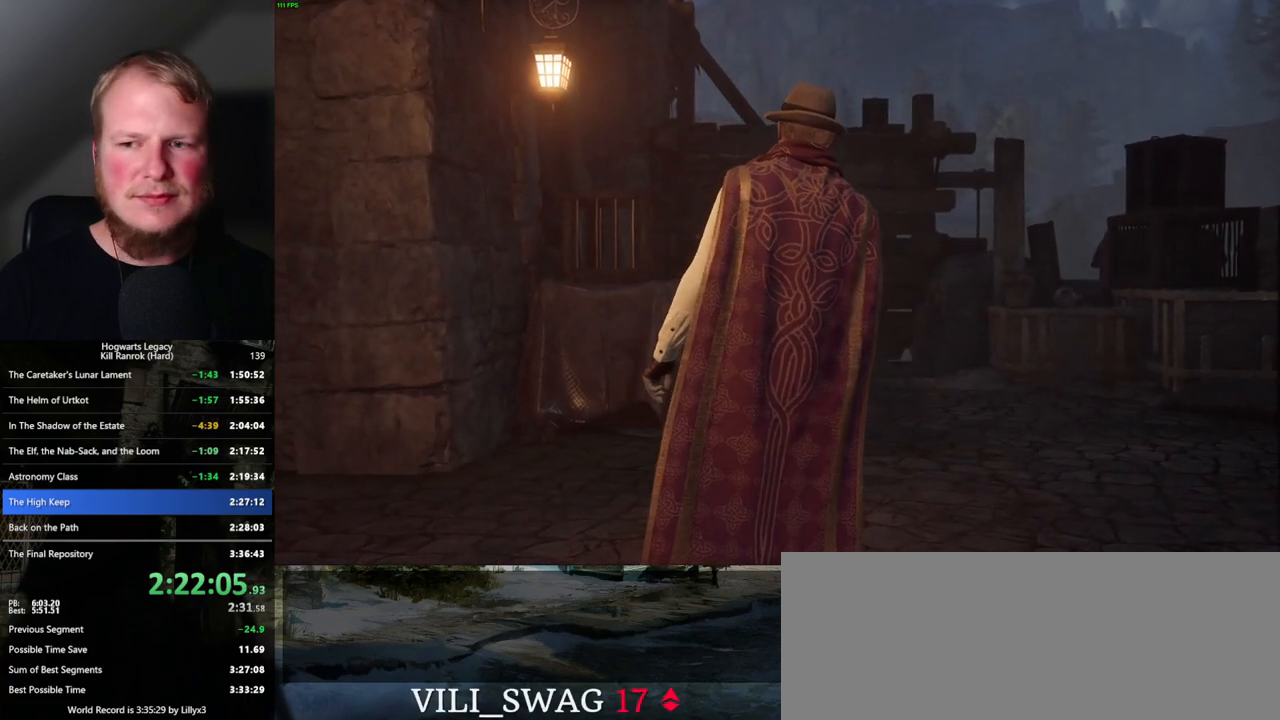
{"keys": [], "mouse": [], "events": []}
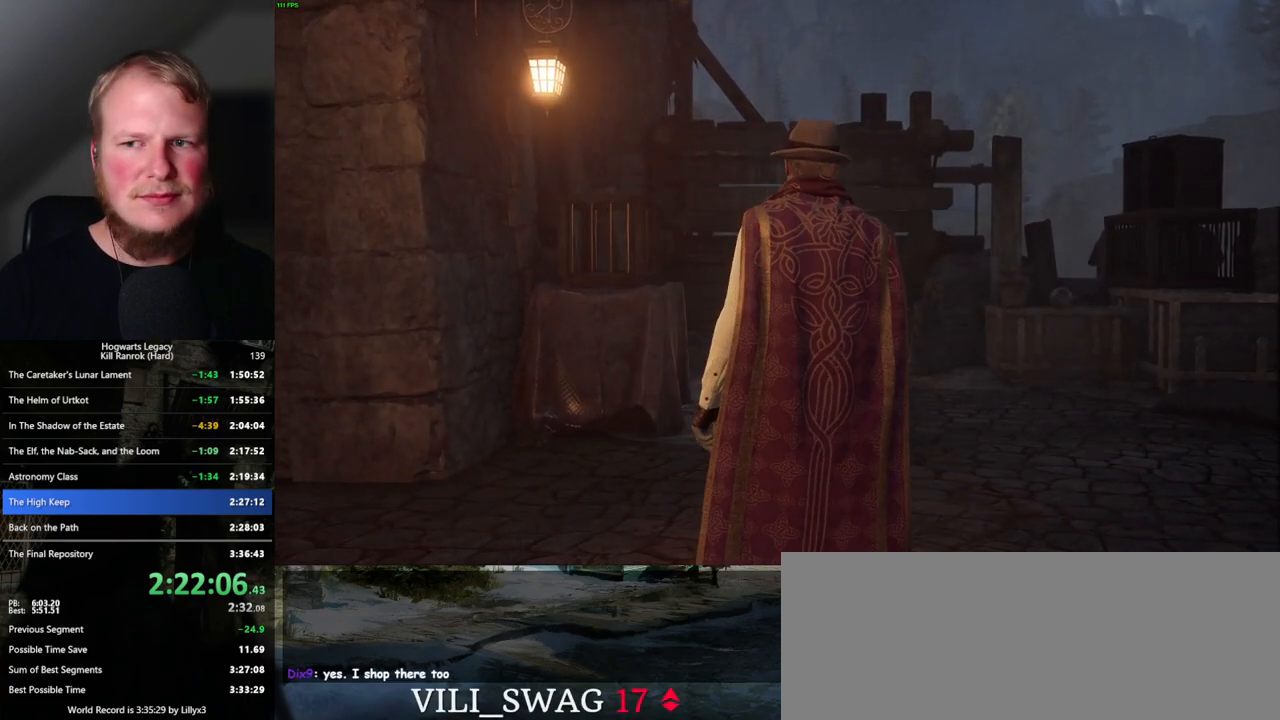
{"keys": [], "mouse": [], "events": []}
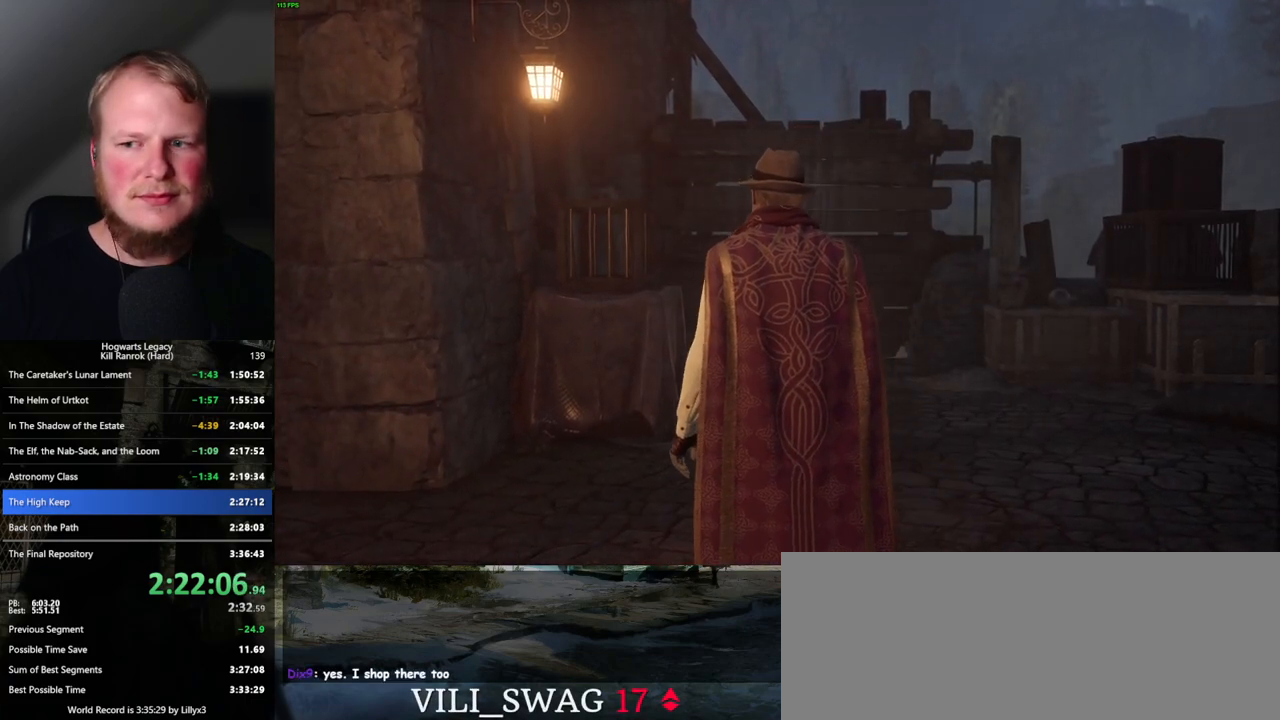
{"keys": [], "mouse": [], "events": []}
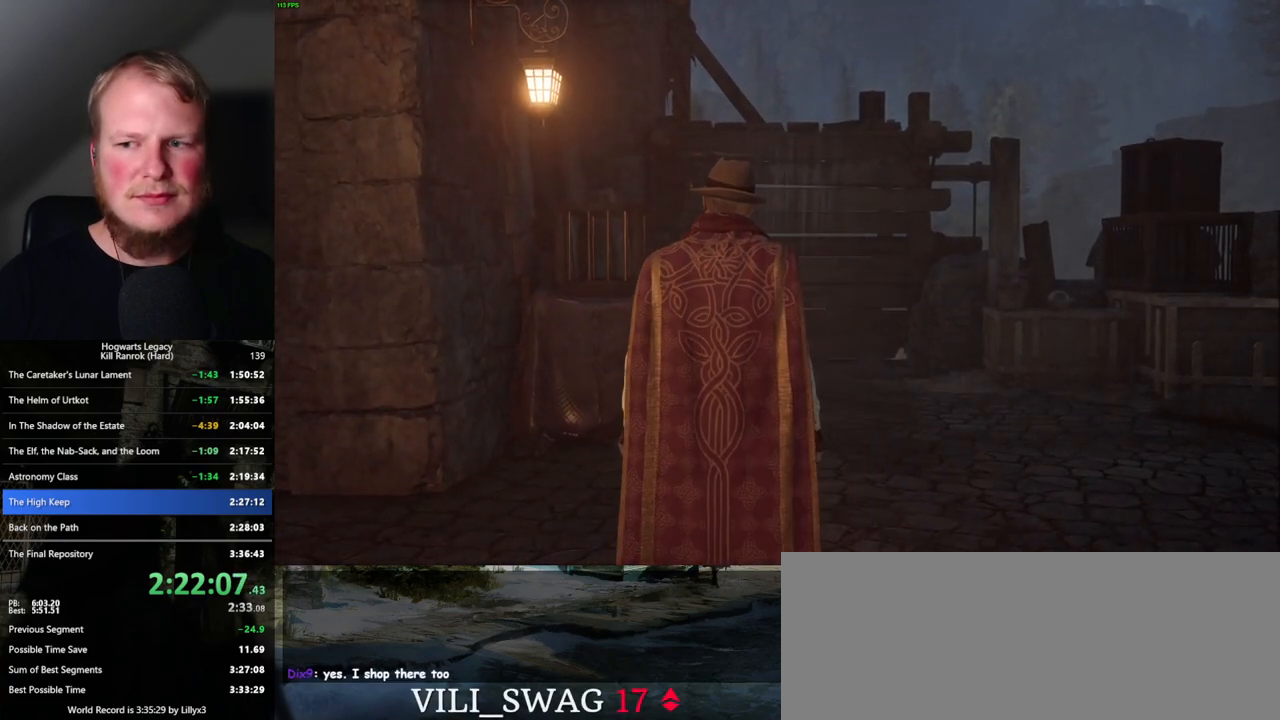
{"keys": ["w"], "mouse": [], "events": [[267, "w", "down"]]}
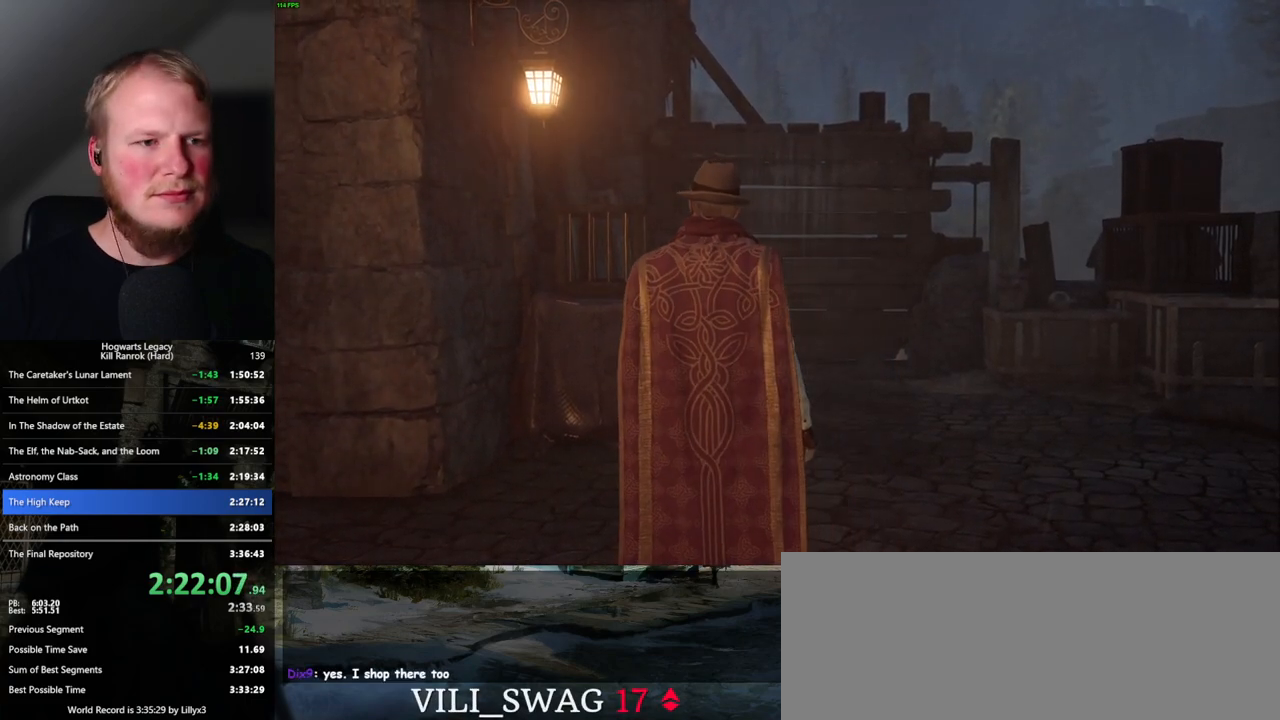
{"keys": ["space", "w"], "mouse": [], "events": [[133, "space", "down"]]}
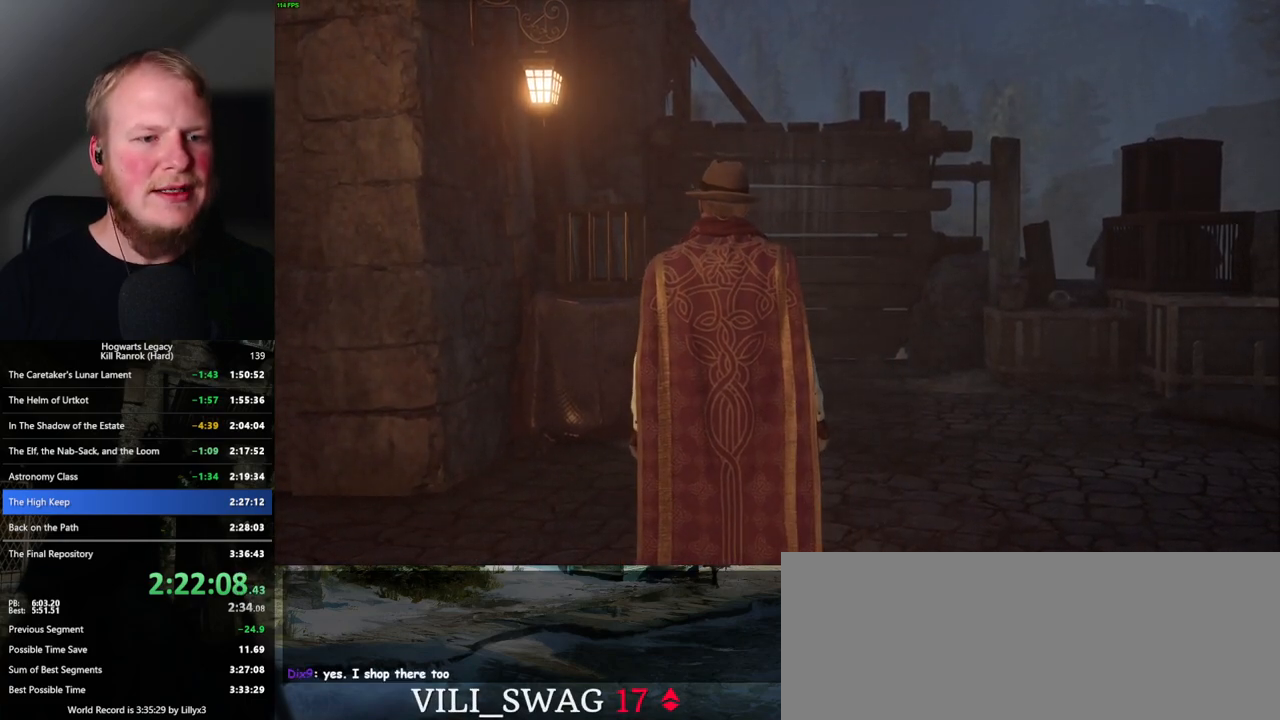
{"keys": ["space", "w"], "mouse": [], "events": [[233, "space", "up"], [300, "space", "down"]]}
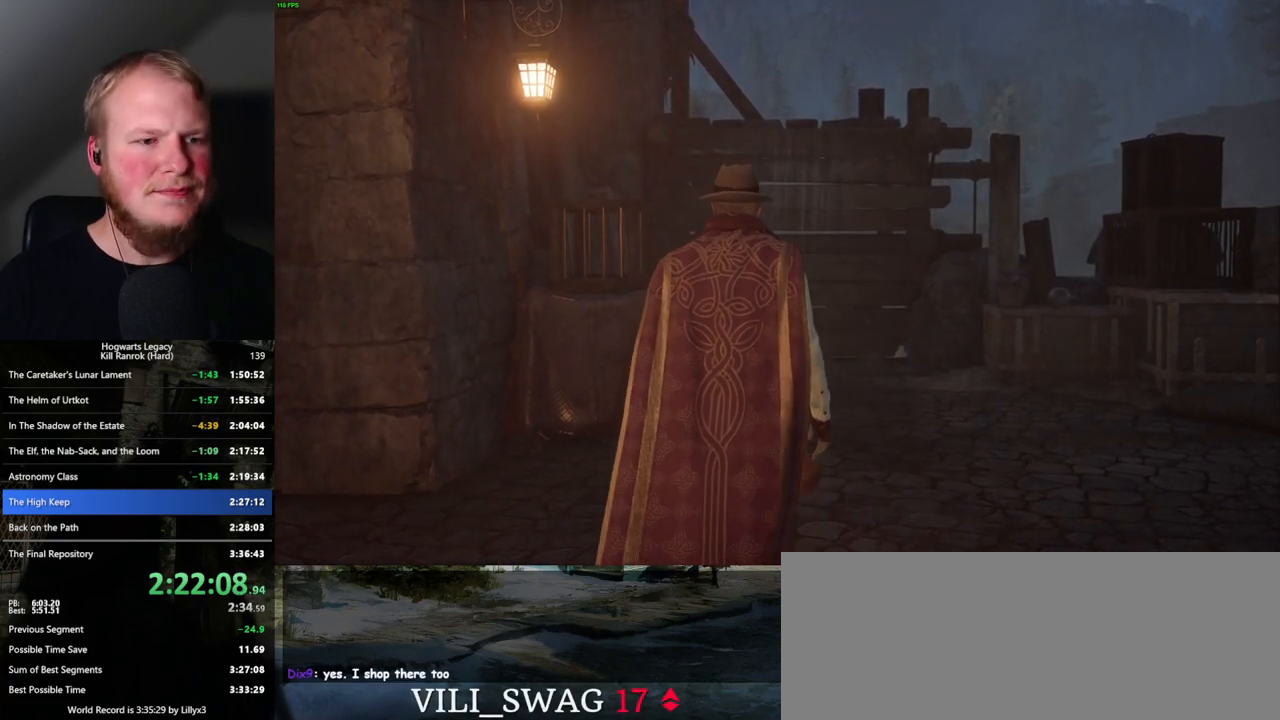
{"keys": ["space", "w"], "mouse": [], "events": [[317, "space", "up"], [400, "space", "down"]]}
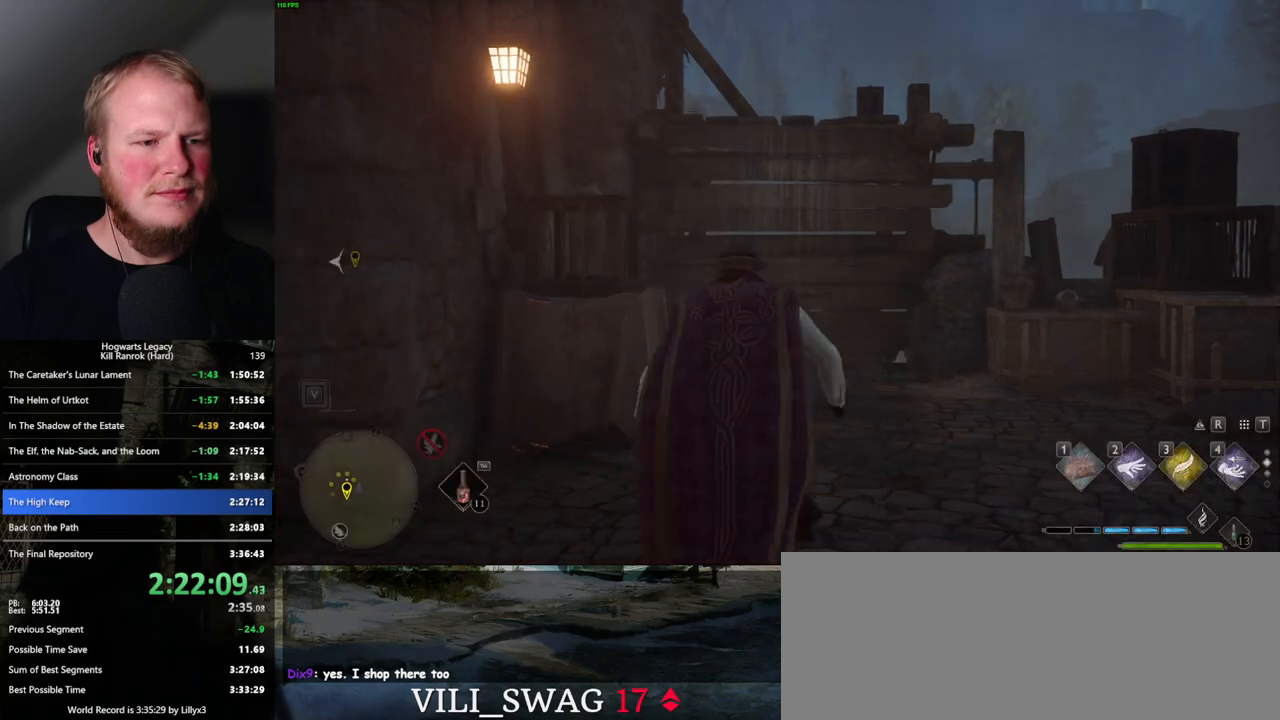
{"keys": ["w"], "mouse": [], "events": [[17, "space", "up"], [117, "shift_l", "down"], [233, "shift_l", "up"]]}
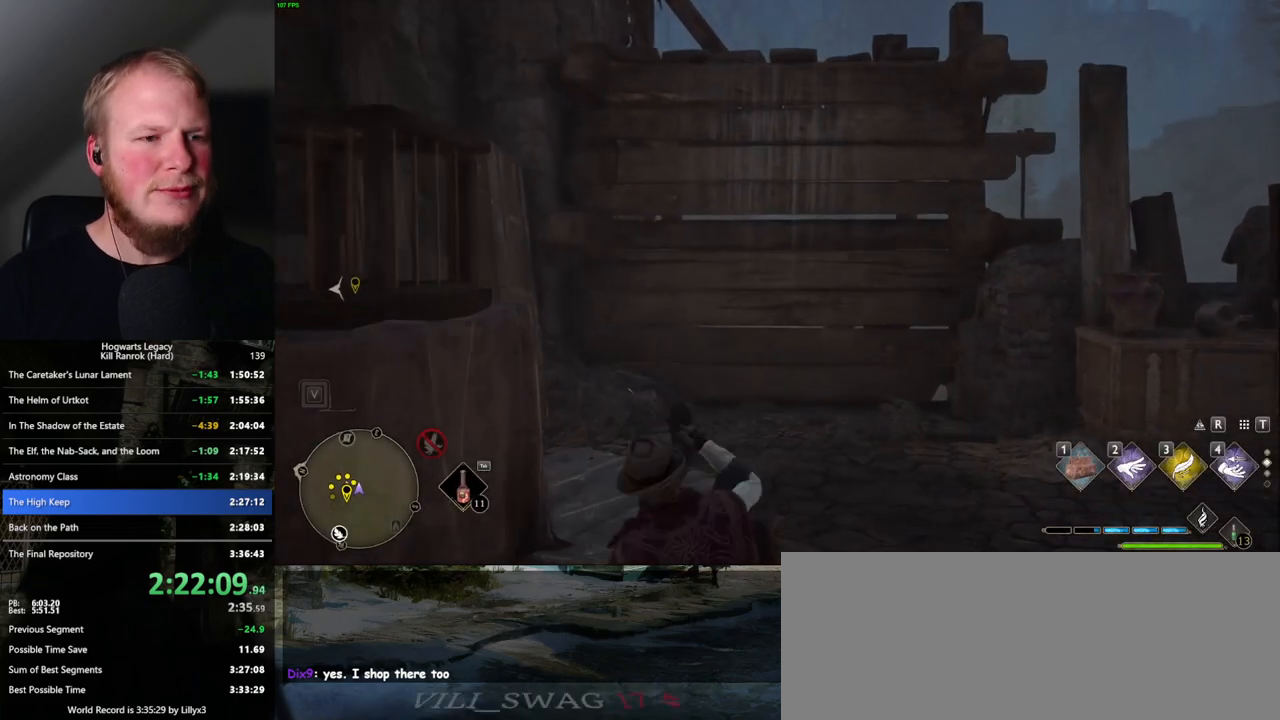
{"keys": ["w"], "mouse": ["mb5"], "events": [[383, "mouse_mb5", "down"]]}
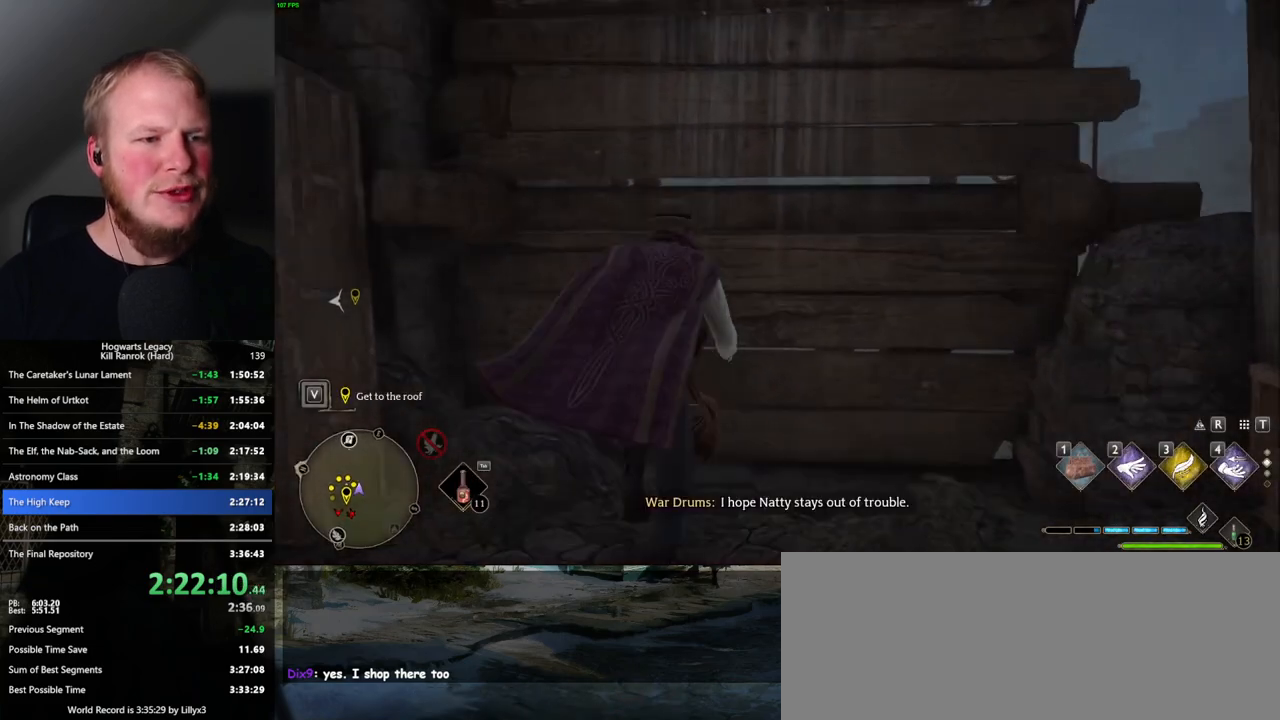
{"keys": ["w"], "mouse": [], "events": [[67, "mouse_mb5", "up"]]}
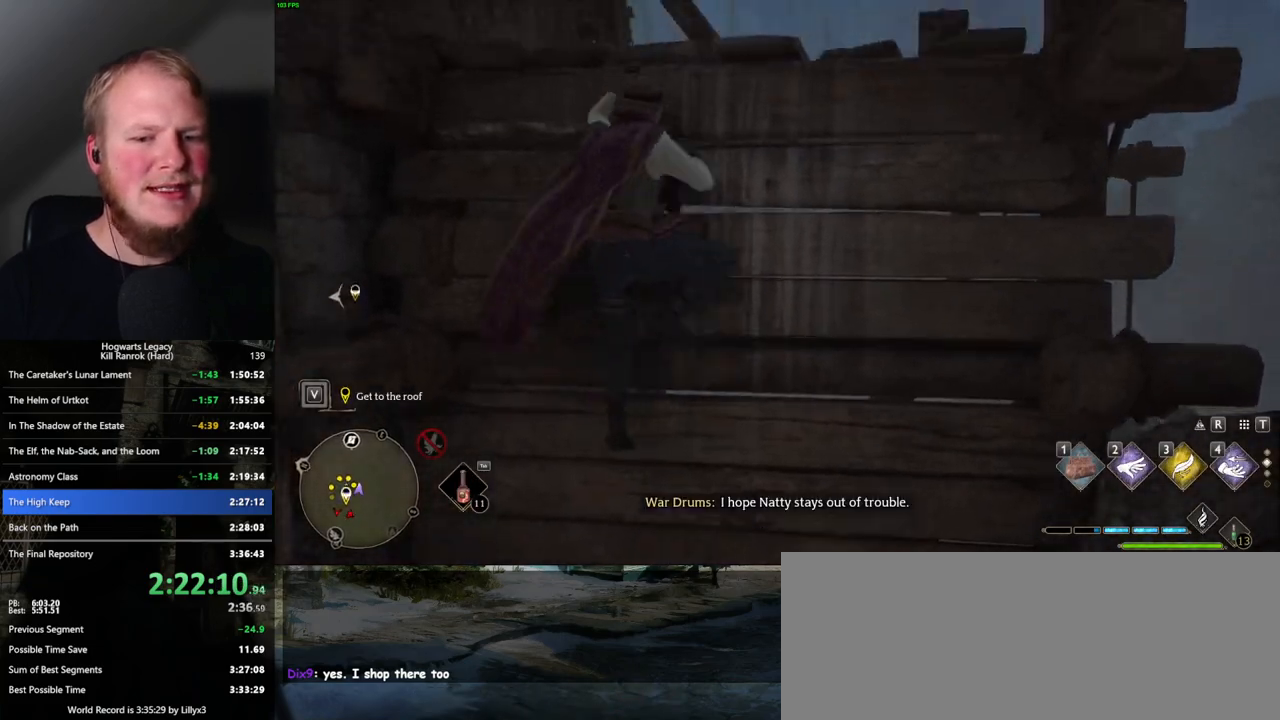
{"keys": ["w"], "mouse": [], "events": []}
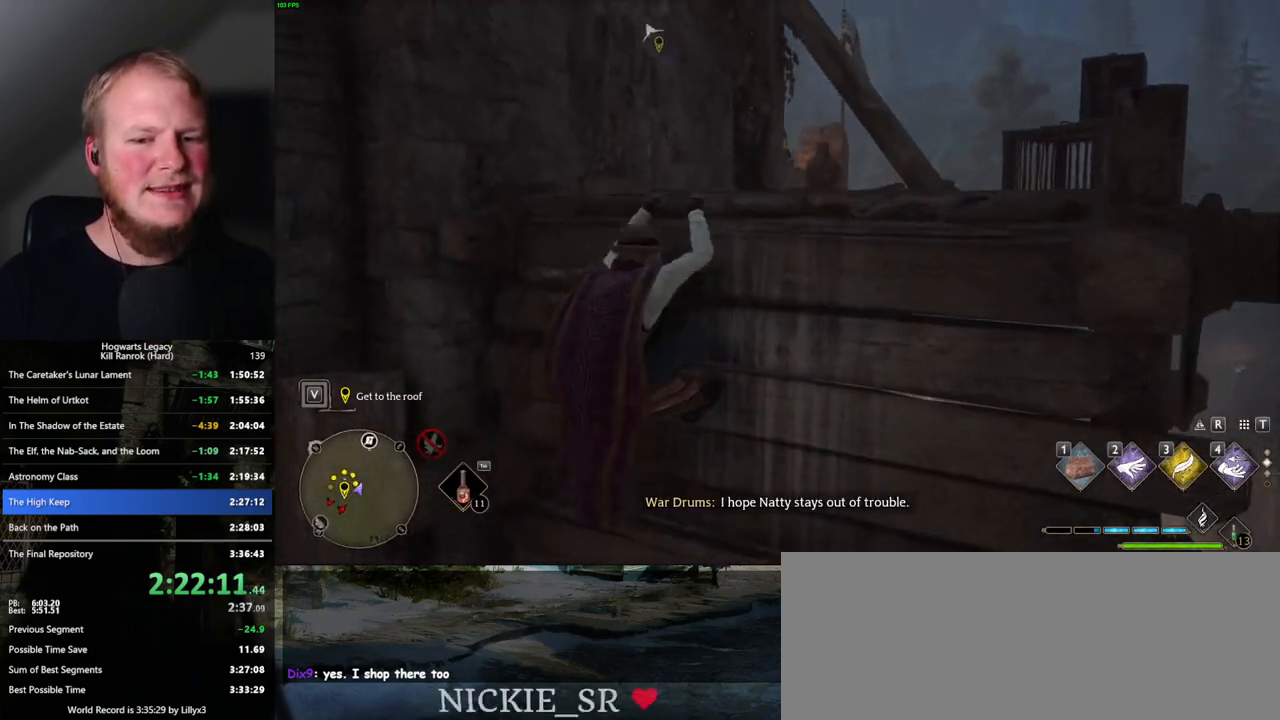
{"keys": ["w"], "mouse": [], "events": []}
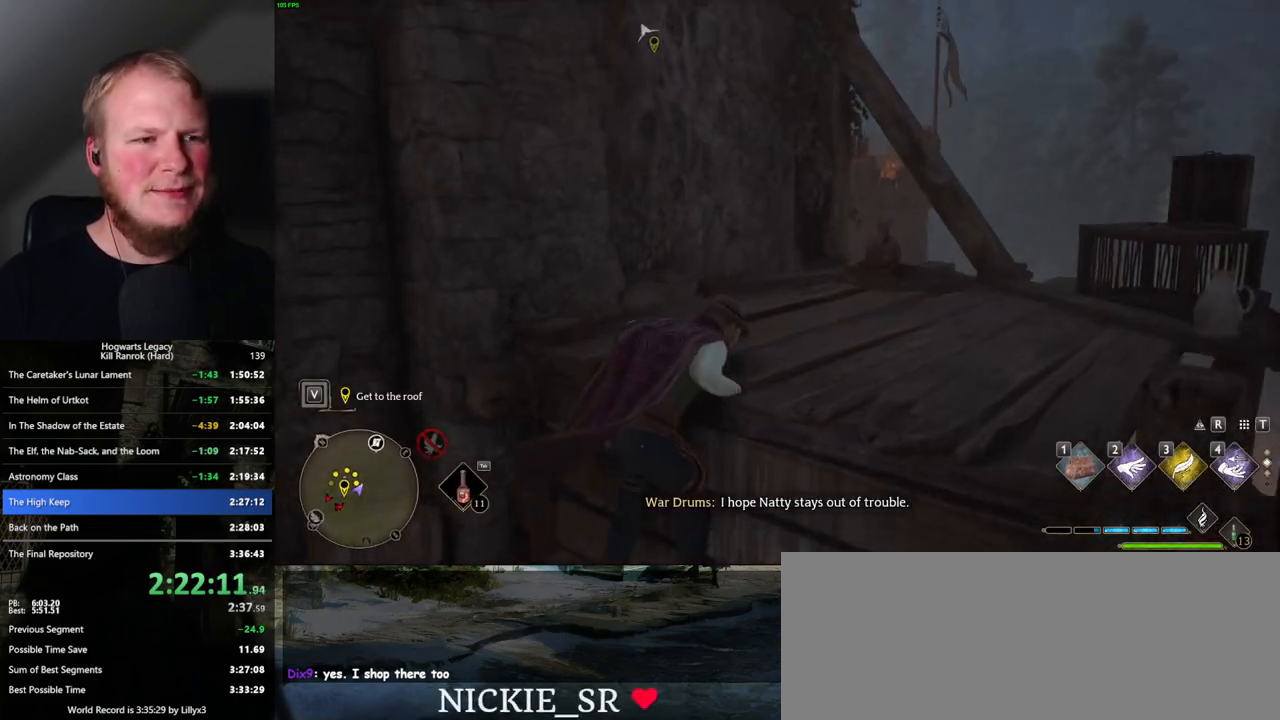
{"keys": ["w"], "mouse": [], "events": []}
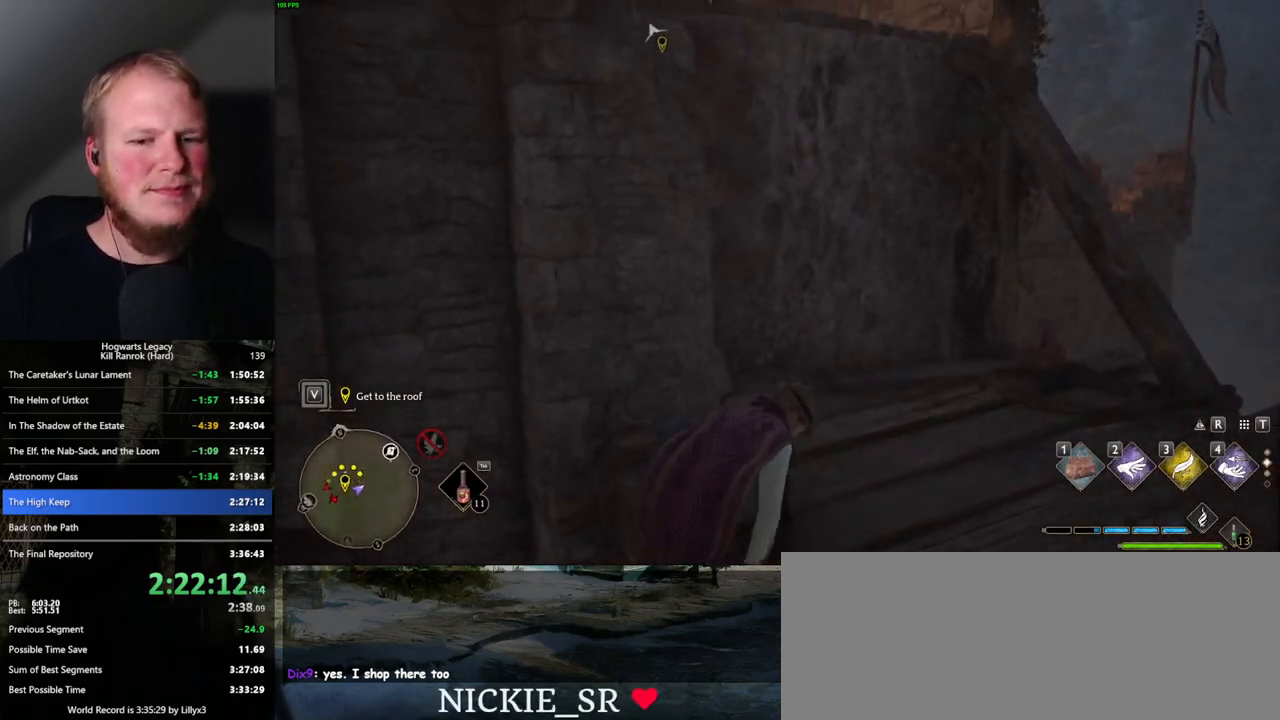
{"keys": ["w"], "mouse": [], "events": [[233, "mouse_wheel", "down"], [250, "mouse_wheel", "up"]]}
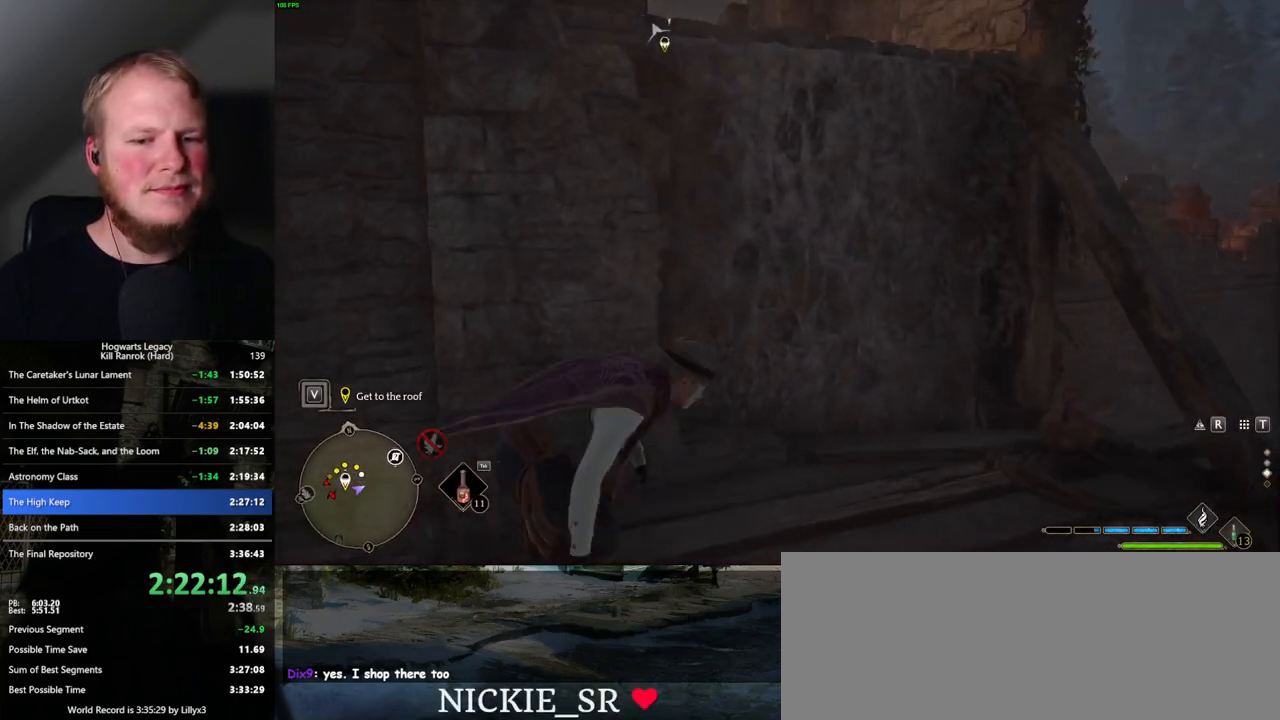
{"keys": ["w"], "mouse": ["mb5"], "events": [[450, "mouse_mb5", "down"]]}